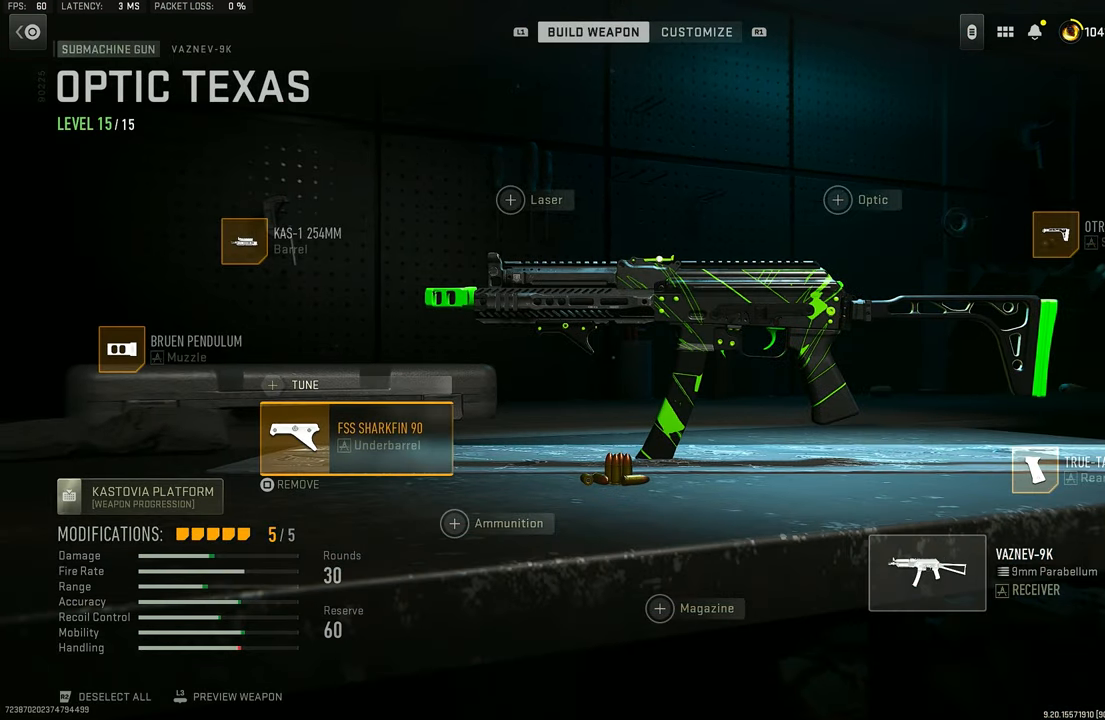
Gameplay with a controller (PlayStation layout); each line is a JSON object with the inputs held at the frame after it. "events" lists button and stick changes between this image and that frame as [ms after this image, input, new state], when the widget could be followed in between.
{"buttons": ["DPAD_UP"], "left_stick": "center", "right_stick": "center", "events": [[467, "DPAD_UP", "down"]]}
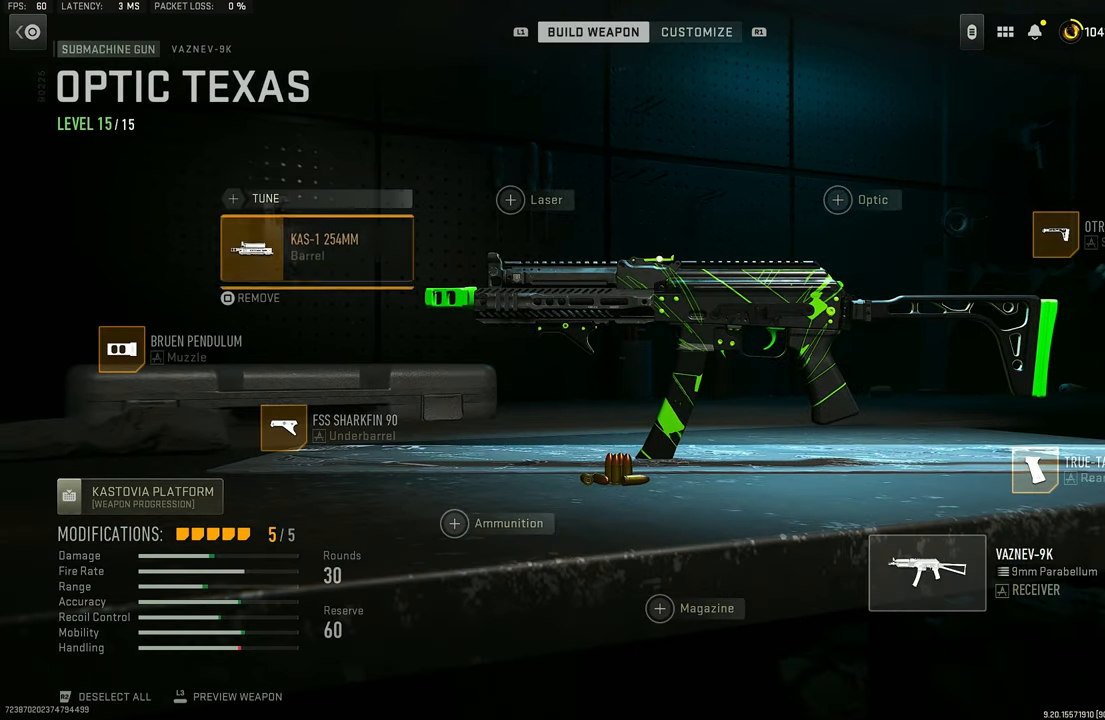
{"buttons": [], "left_stick": "center", "right_stick": "center", "events": [[67, "DPAD_UP", "up"], [167, "DPAD_UP", "down"], [267, "DPAD_UP", "up"]]}
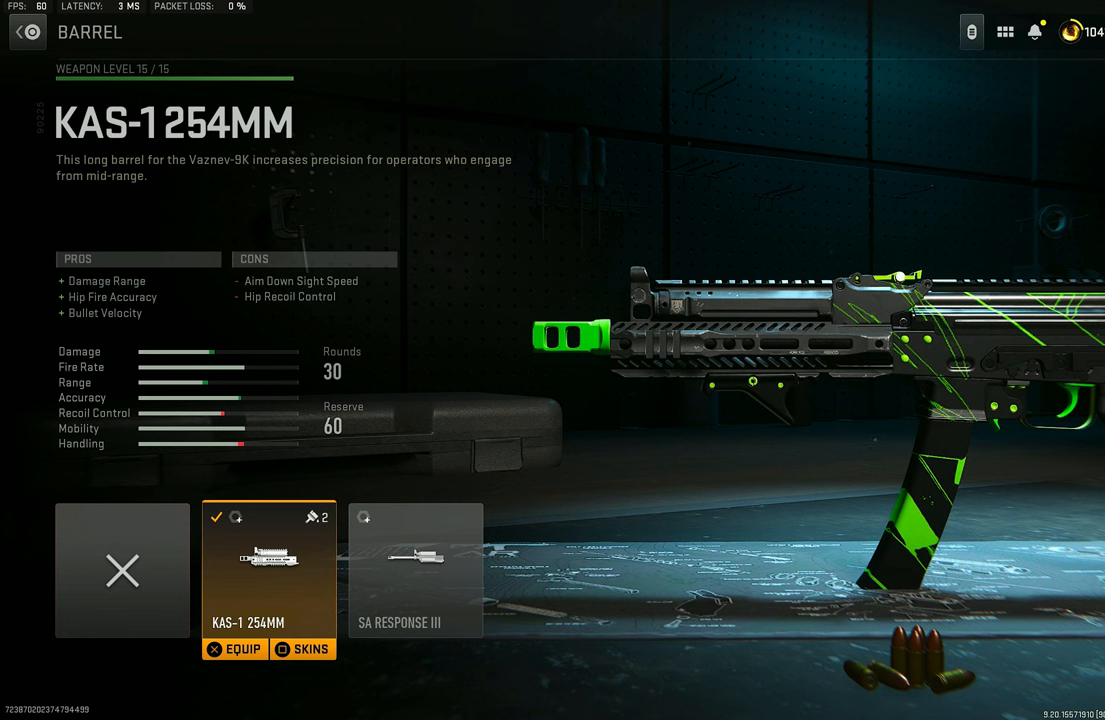
{"buttons": [], "left_stick": "center", "right_stick": "center", "events": []}
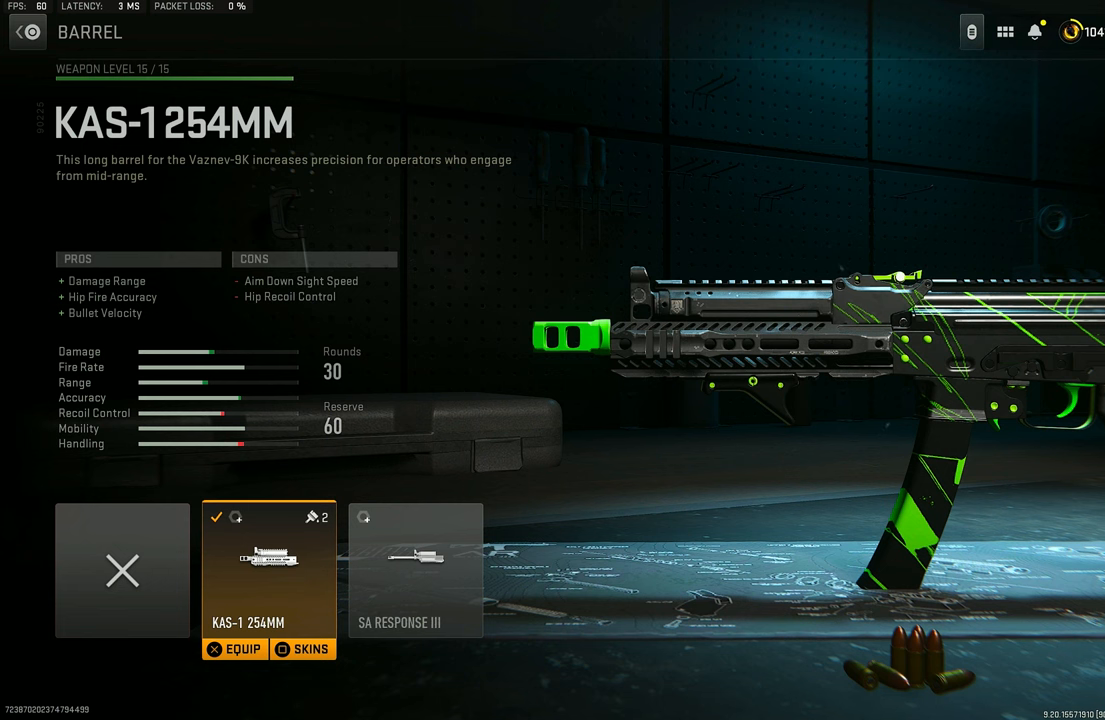
{"buttons": [], "left_stick": "center", "right_stick": "center", "events": []}
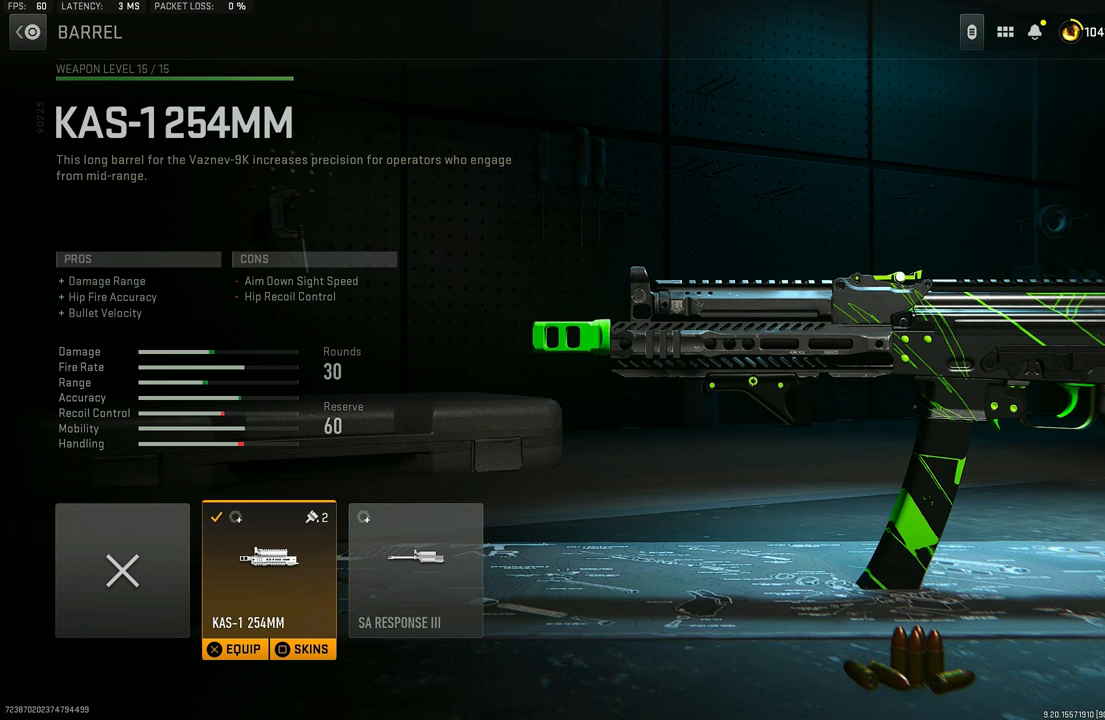
{"buttons": [], "left_stick": "center", "right_stick": "center", "events": []}
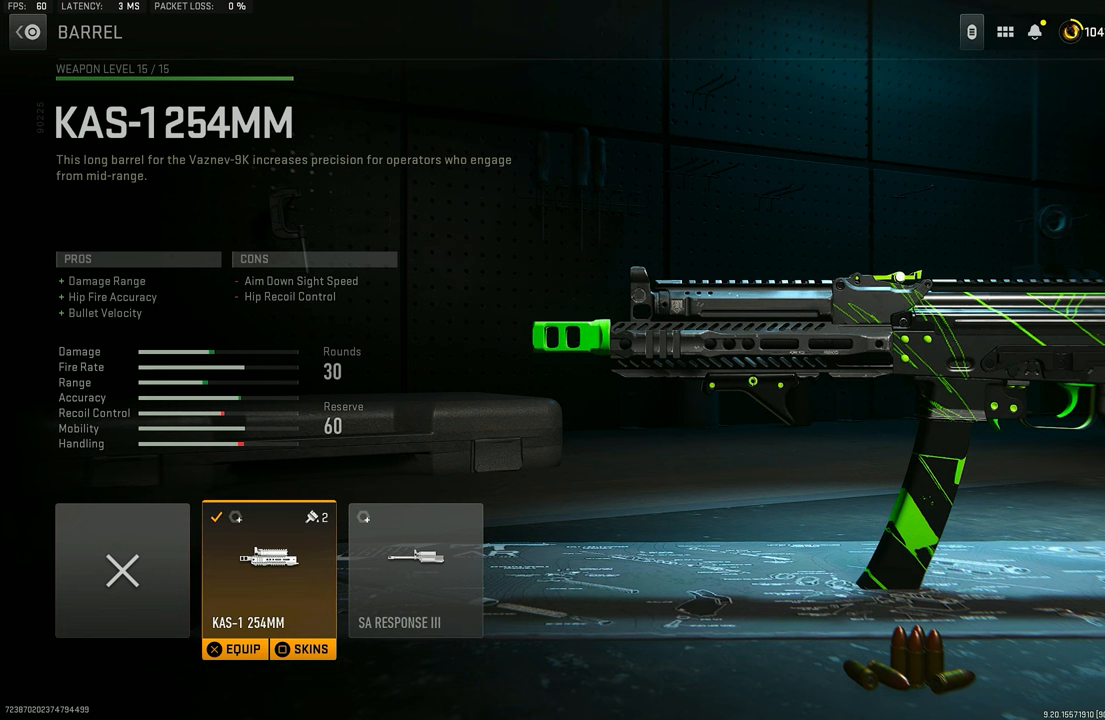
{"buttons": [], "left_stick": "center", "right_stick": "center", "events": []}
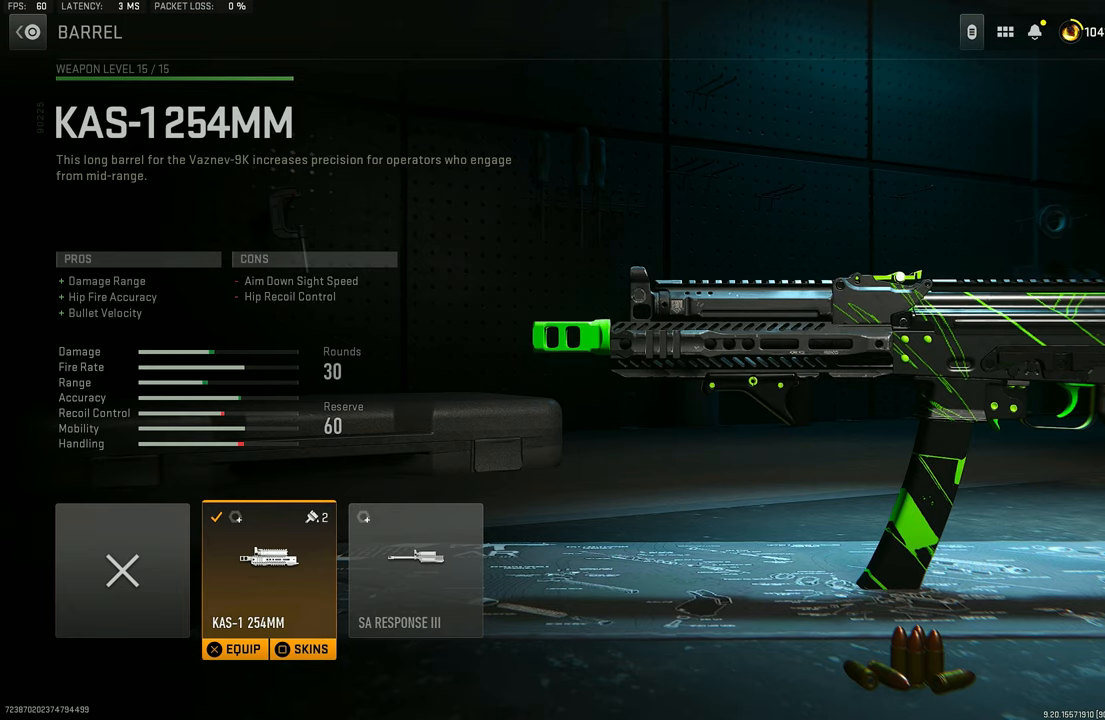
{"buttons": [], "left_stick": "center", "right_stick": "center", "events": []}
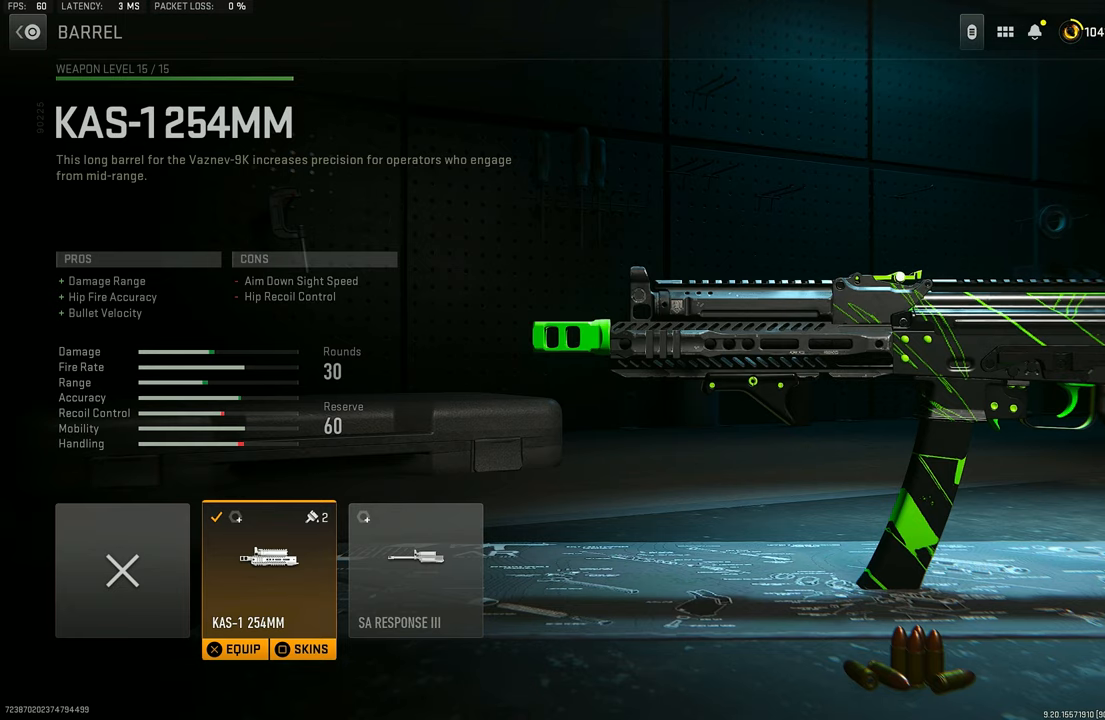
{"buttons": [], "left_stick": "center", "right_stick": "center", "events": []}
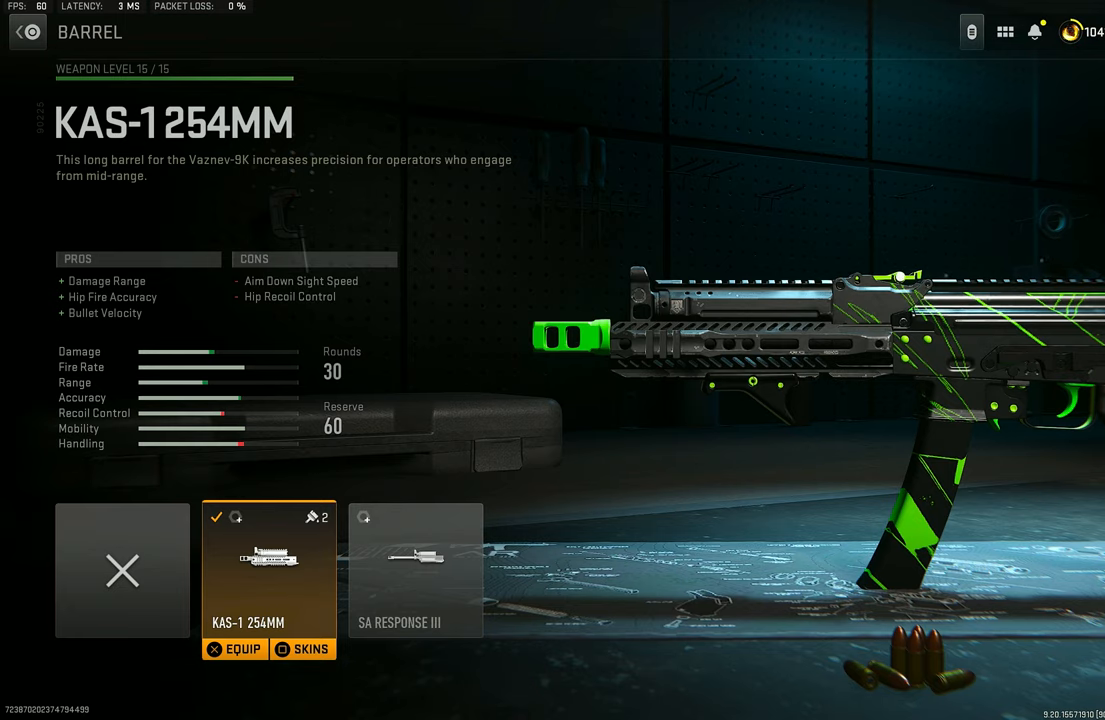
{"buttons": ["CIRCLE"], "left_stick": "center", "right_stick": "center", "events": [[350, "CIRCLE", "down"]]}
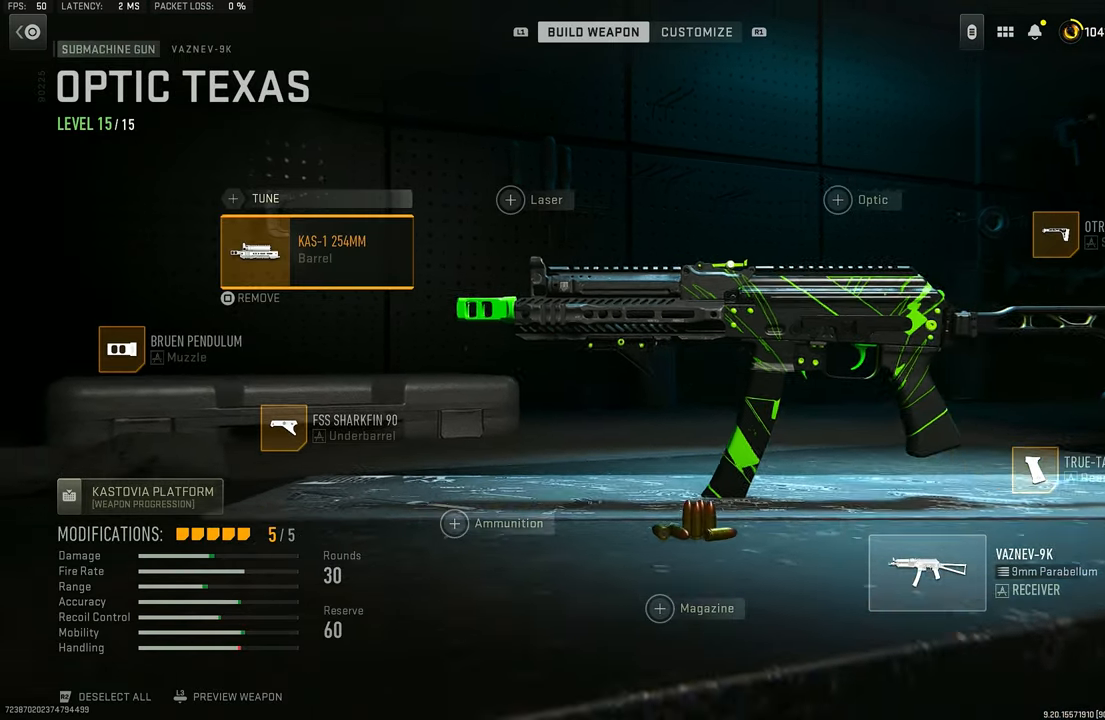
{"buttons": [], "left_stick": "center", "right_stick": "center", "events": [[16, "CIRCLE", "up"]]}
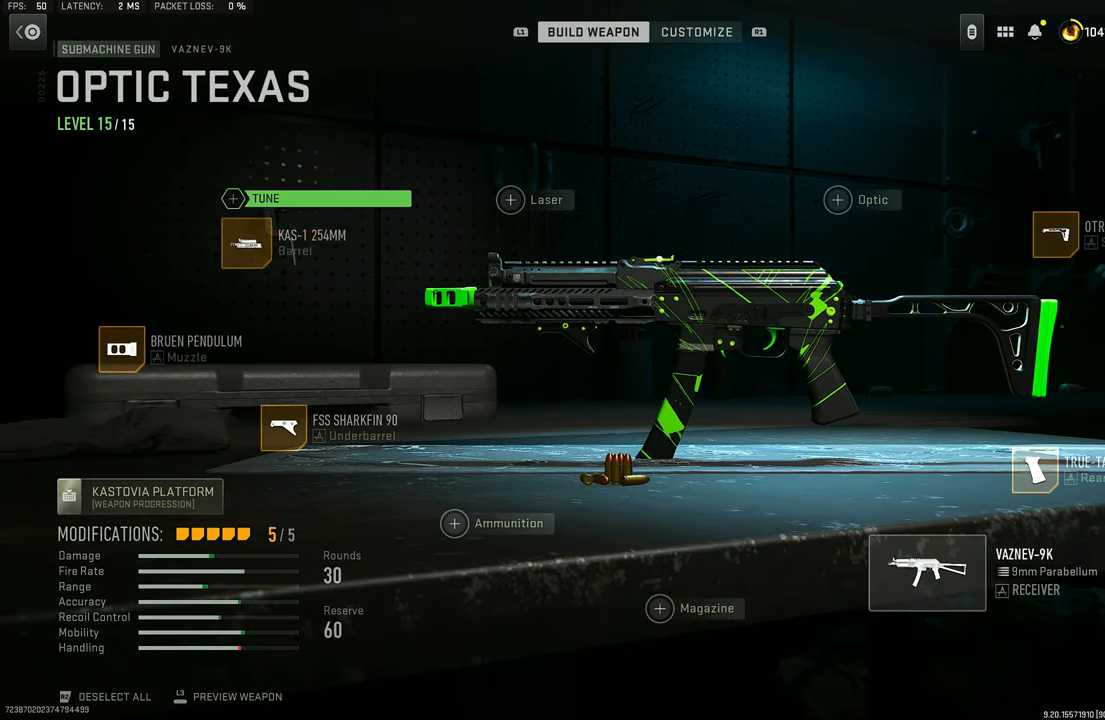
{"buttons": ["DPAD_RIGHT"], "left_stick": "center", "right_stick": "center", "events": [[183, "DPAD_UP", "down"], [283, "DPAD_UP", "up"], [450, "DPAD_RIGHT", "down"]]}
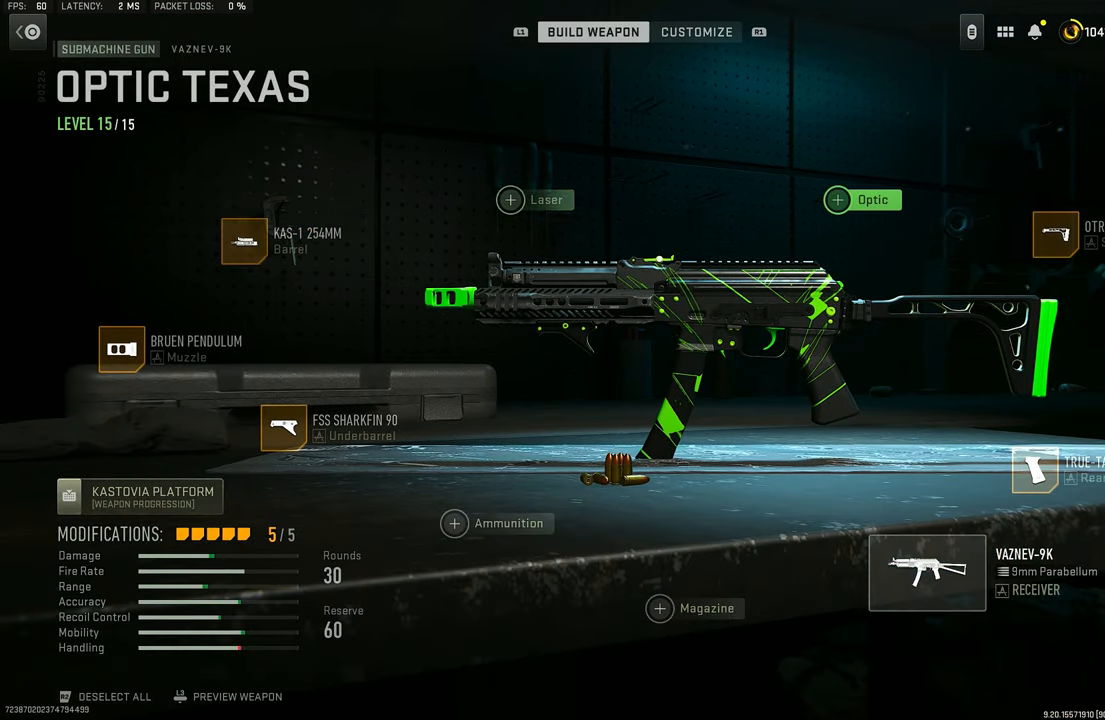
{"buttons": [], "left_stick": "center", "right_stick": "center", "events": [[16, "DPAD_RIGHT", "up"], [116, "DPAD_RIGHT", "down"], [183, "DPAD_RIGHT", "up"], [350, "DPAD_RIGHT", "down"], [383, "DPAD_RIGHT", "up"]]}
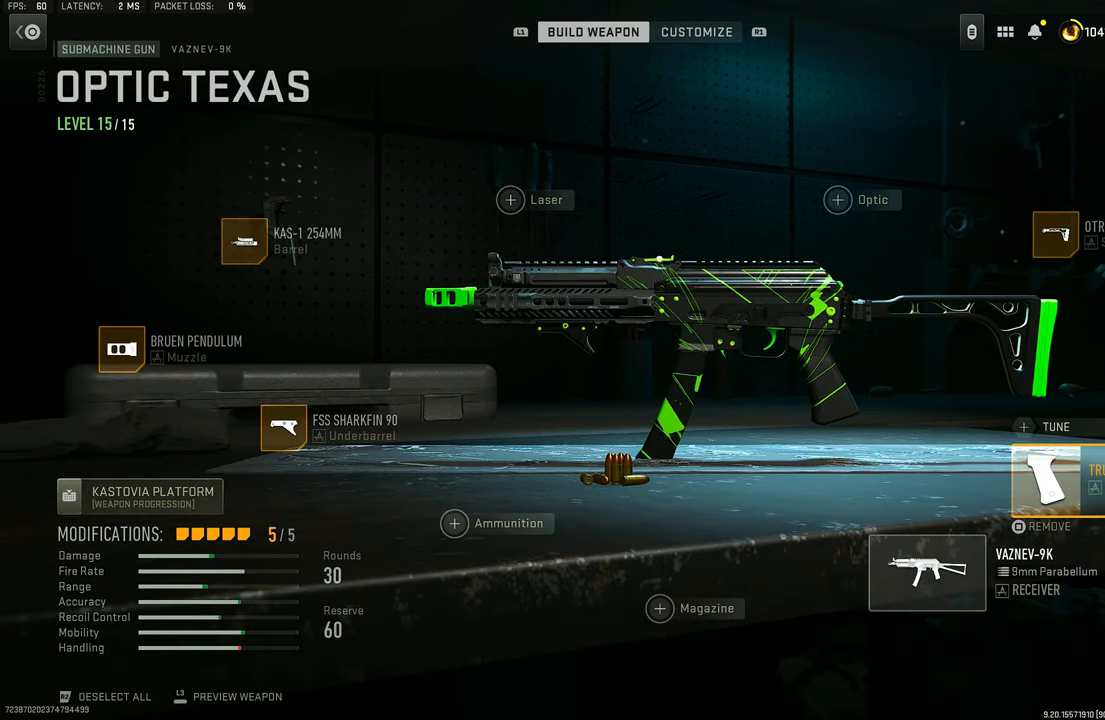
{"buttons": [], "left_stick": "center", "right_stick": "center", "events": [[50, "DPAD_DOWN", "down"], [116, "DPAD_DOWN", "up"]]}
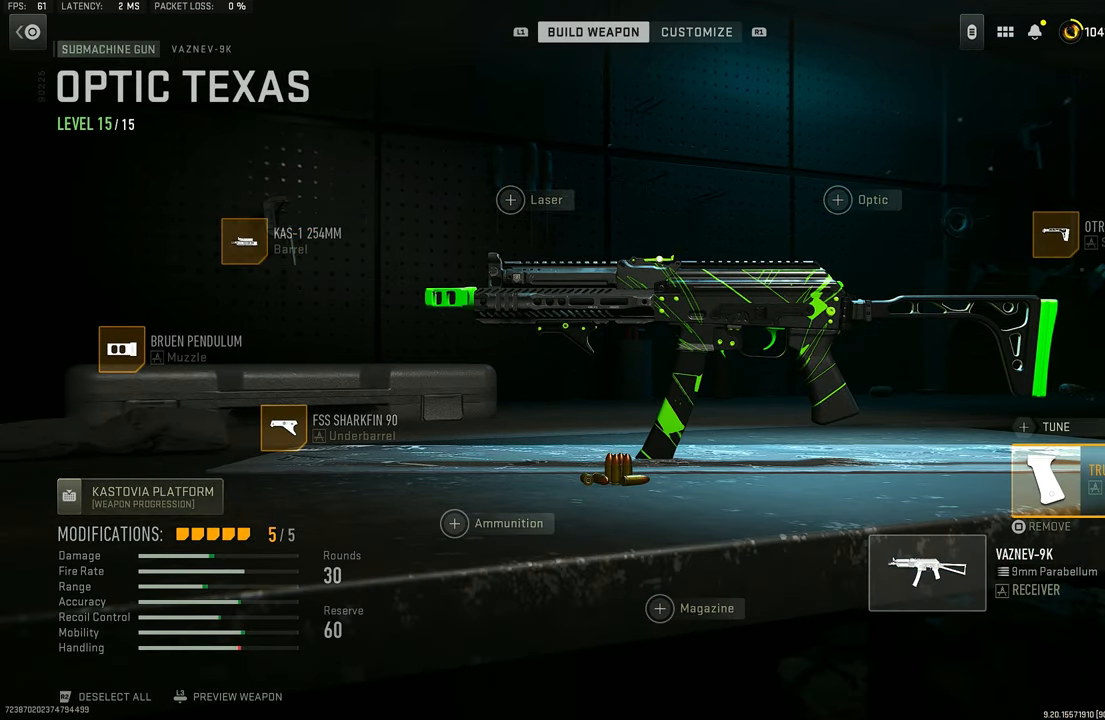
{"buttons": [], "left_stick": "center", "right_stick": "center", "events": [[350, "CROSS", "down"], [483, "CROSS", "up"]]}
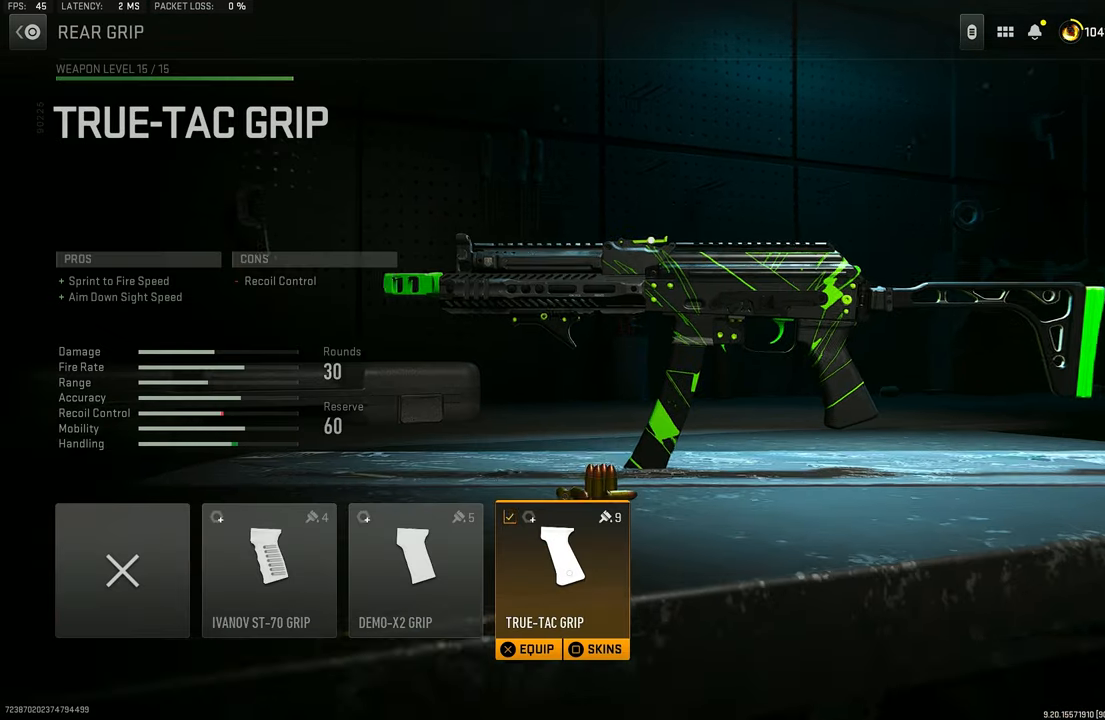
{"buttons": [], "left_stick": "center", "right_stick": "center", "events": []}
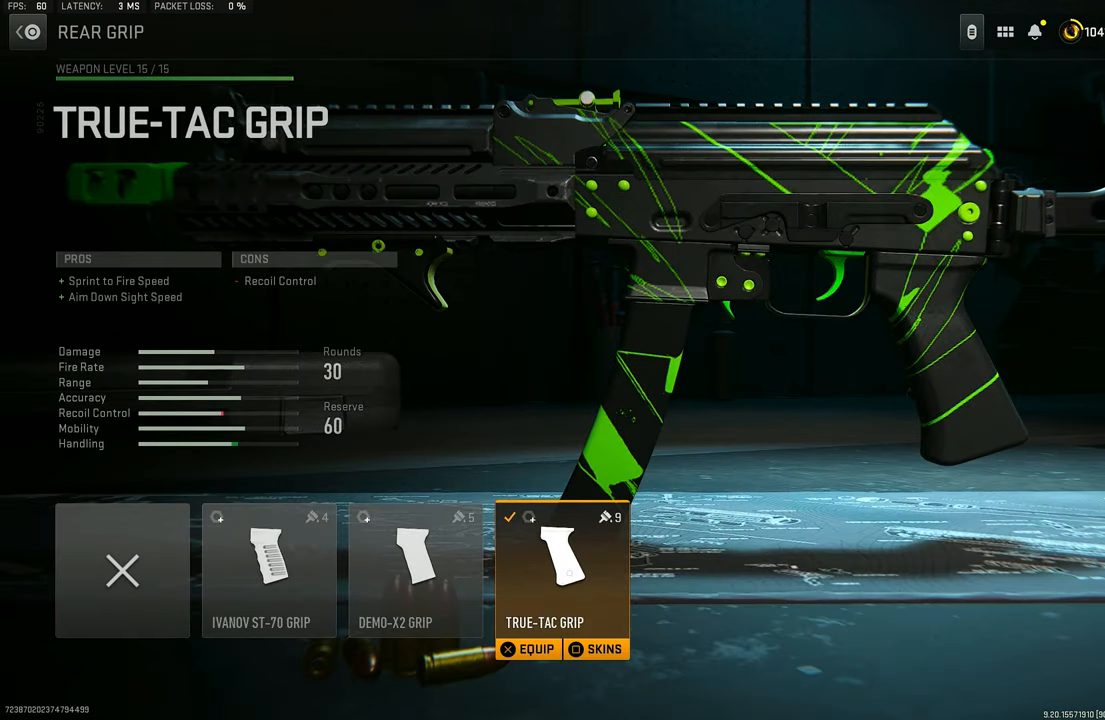
{"buttons": [], "left_stick": "center", "right_stick": "center", "events": []}
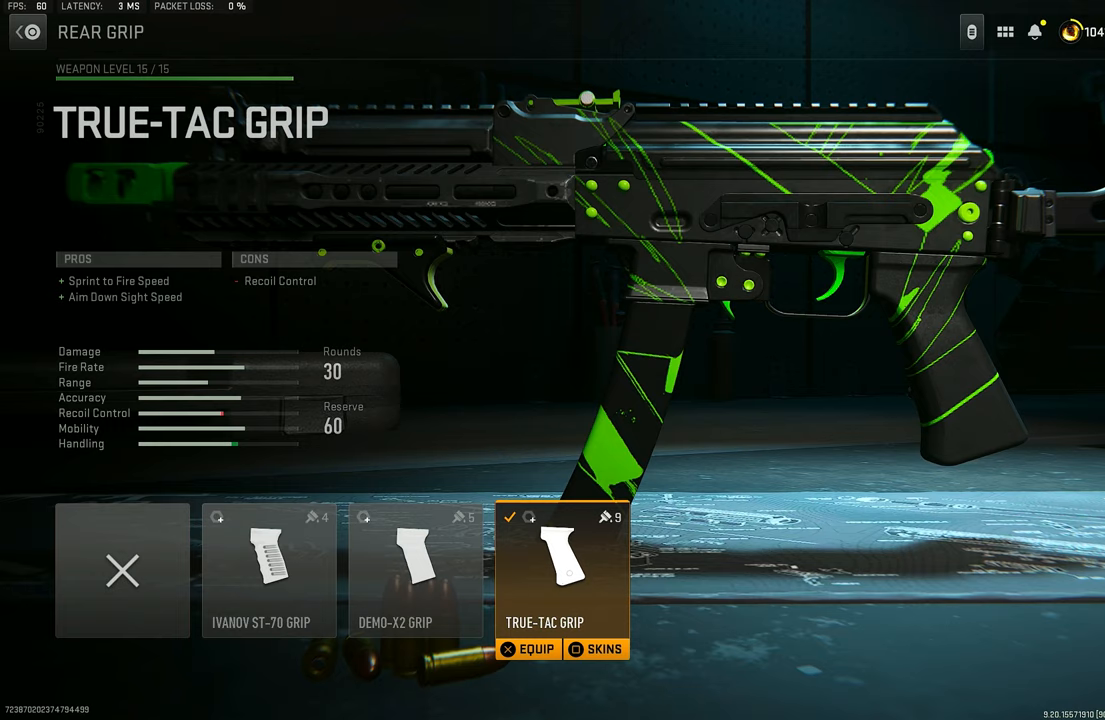
{"buttons": [], "left_stick": "center", "right_stick": "center", "events": []}
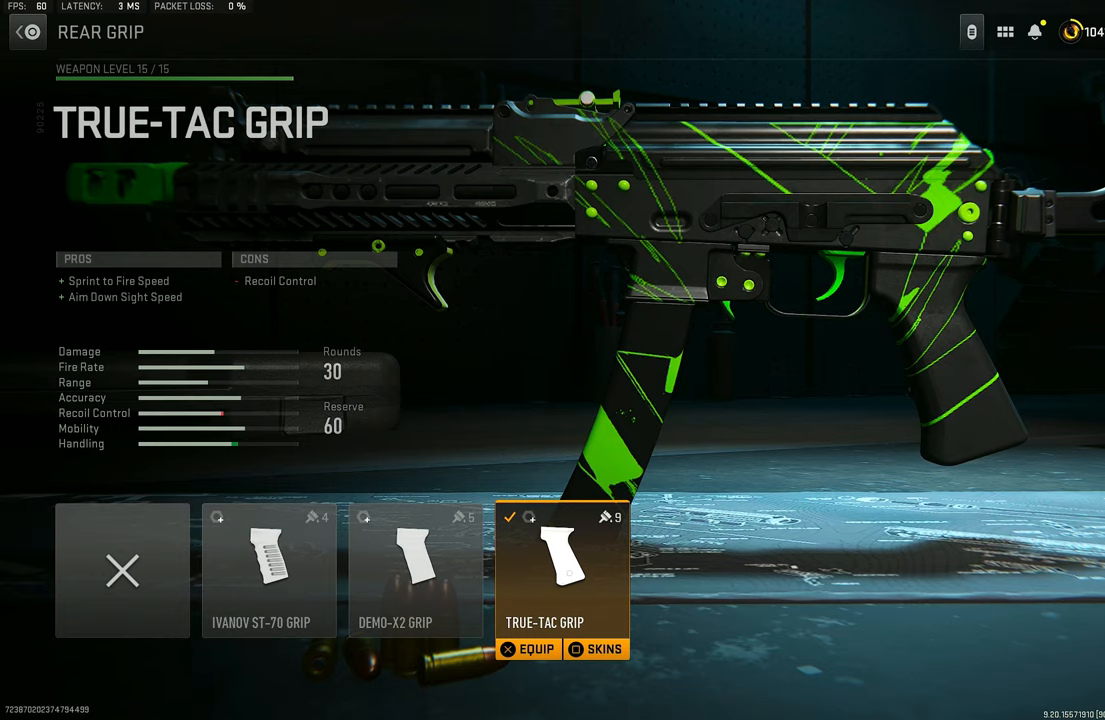
{"buttons": [], "left_stick": "center", "right_stick": "center", "events": []}
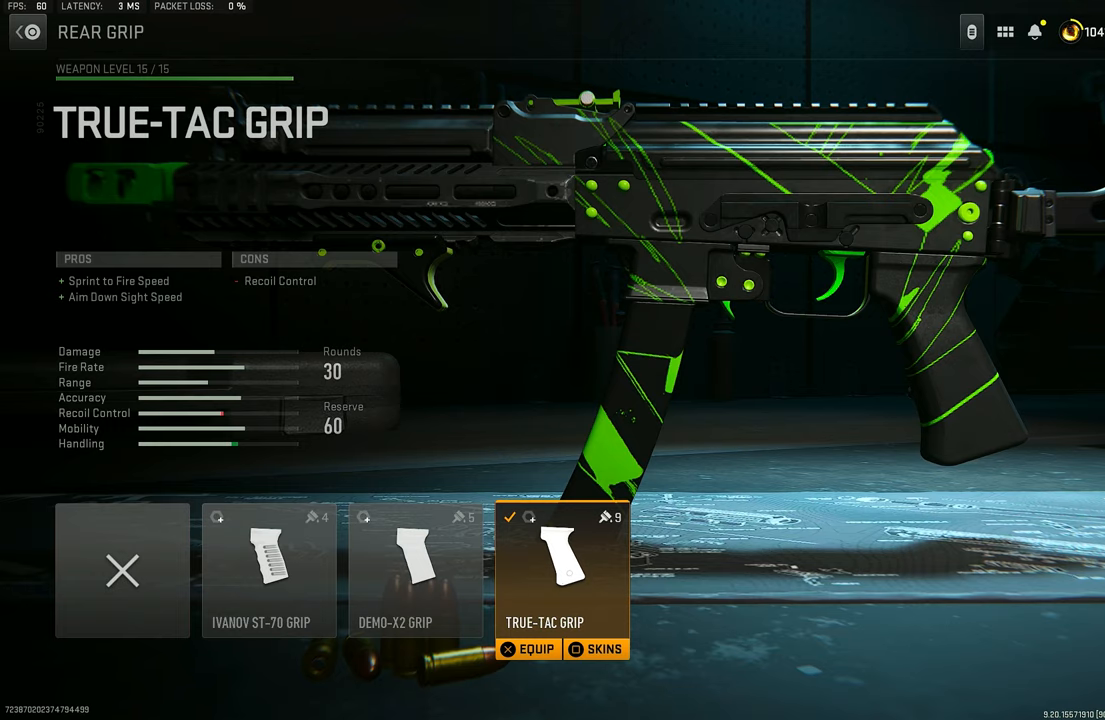
{"buttons": [], "left_stick": "center", "right_stick": "center", "events": []}
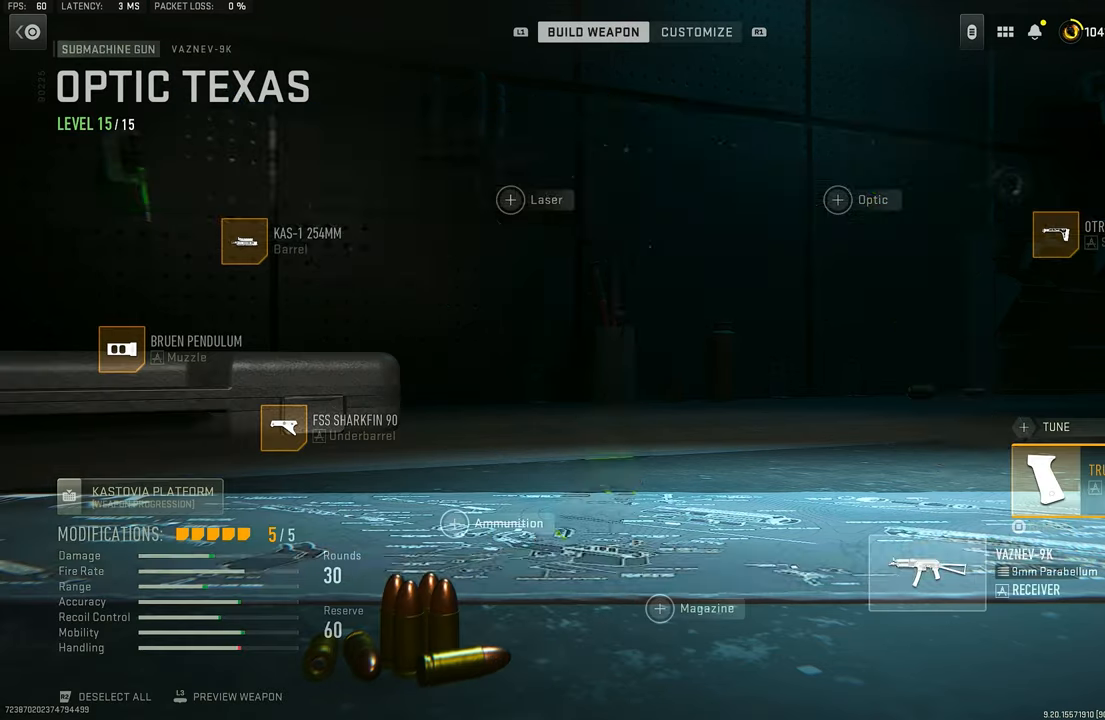
{"buttons": [], "left_stick": "center", "right_stick": "center", "events": [[83, "CIRCLE", "down"], [250, "CIRCLE", "up"]]}
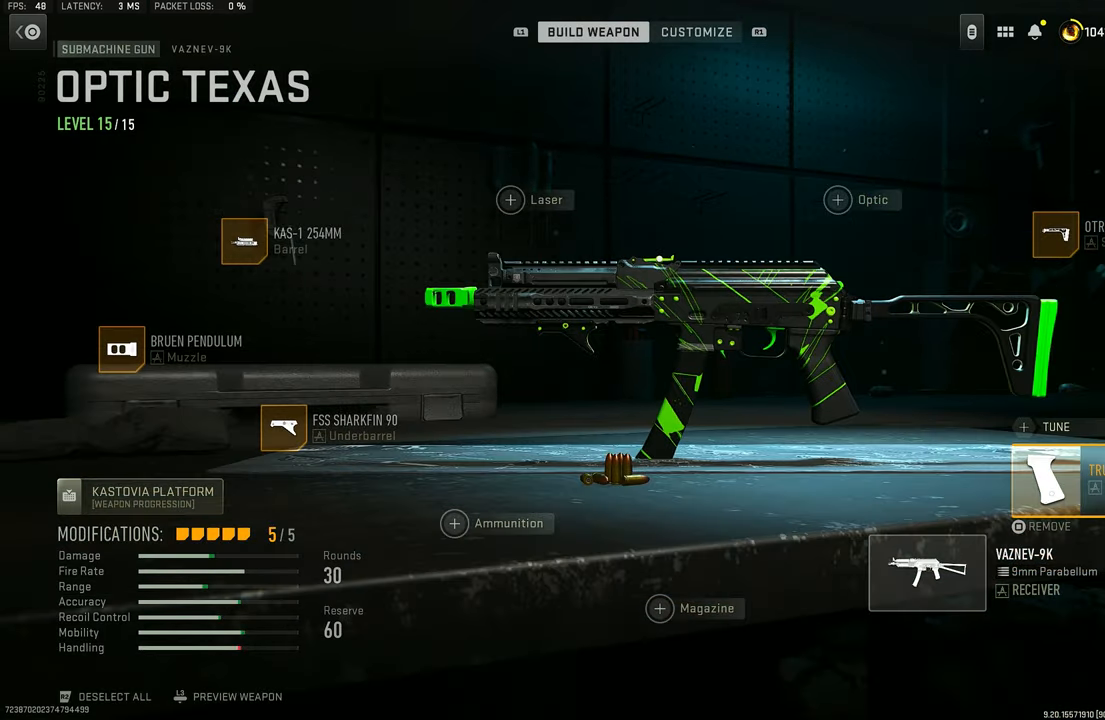
{"buttons": ["DPAD_UP"], "left_stick": "center", "right_stick": "center", "events": [[350, "DPAD_UP", "down"]]}
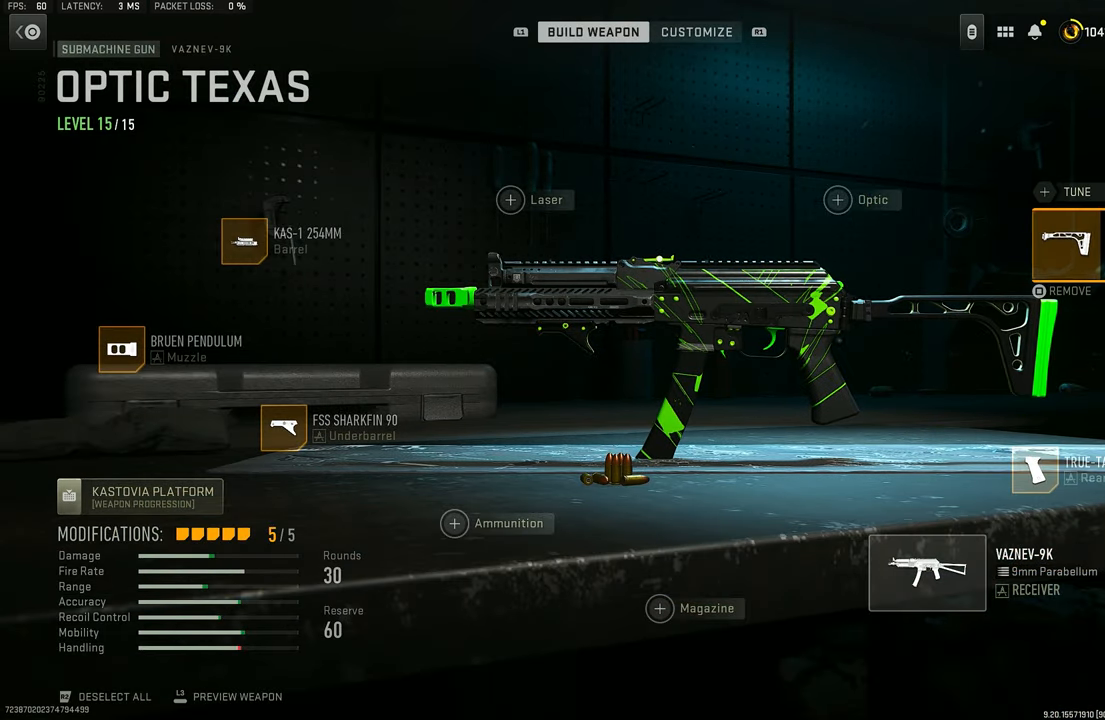
{"buttons": [], "left_stick": "center", "right_stick": "center", "events": [[17, "DPAD_UP", "up"], [117, "DPAD_UP", "down"], [283, "DPAD_UP", "up"]]}
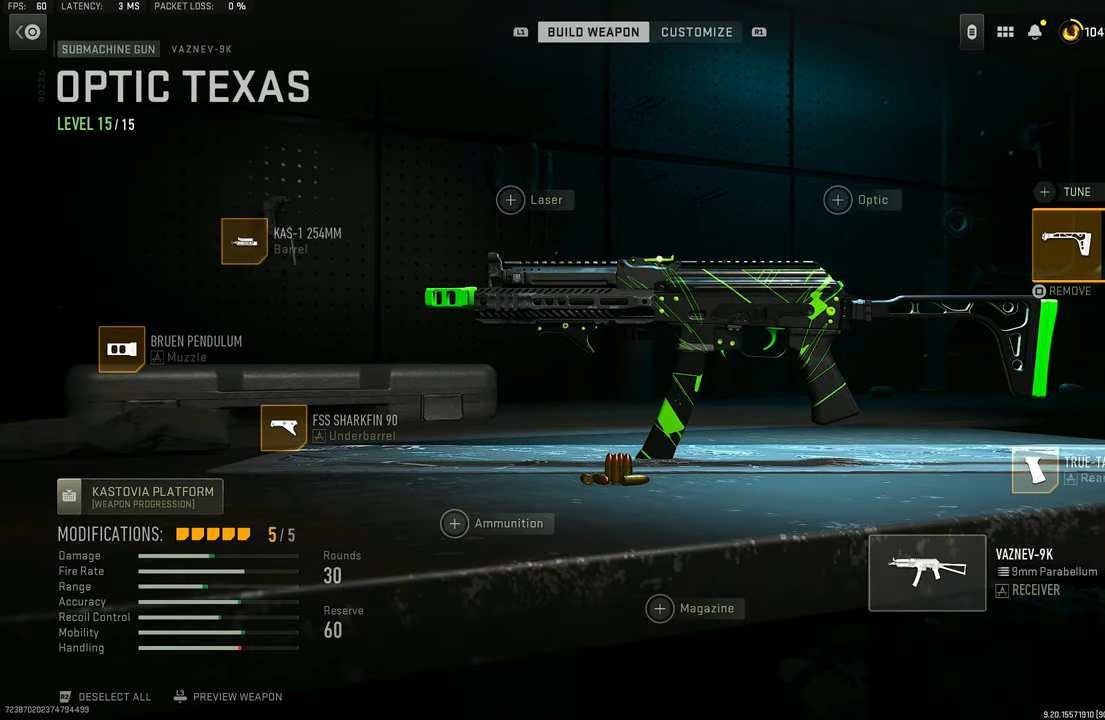
{"buttons": [], "left_stick": "center", "right_stick": "center", "events": [[83, "CROSS", "down"], [217, "CROSS", "up"]]}
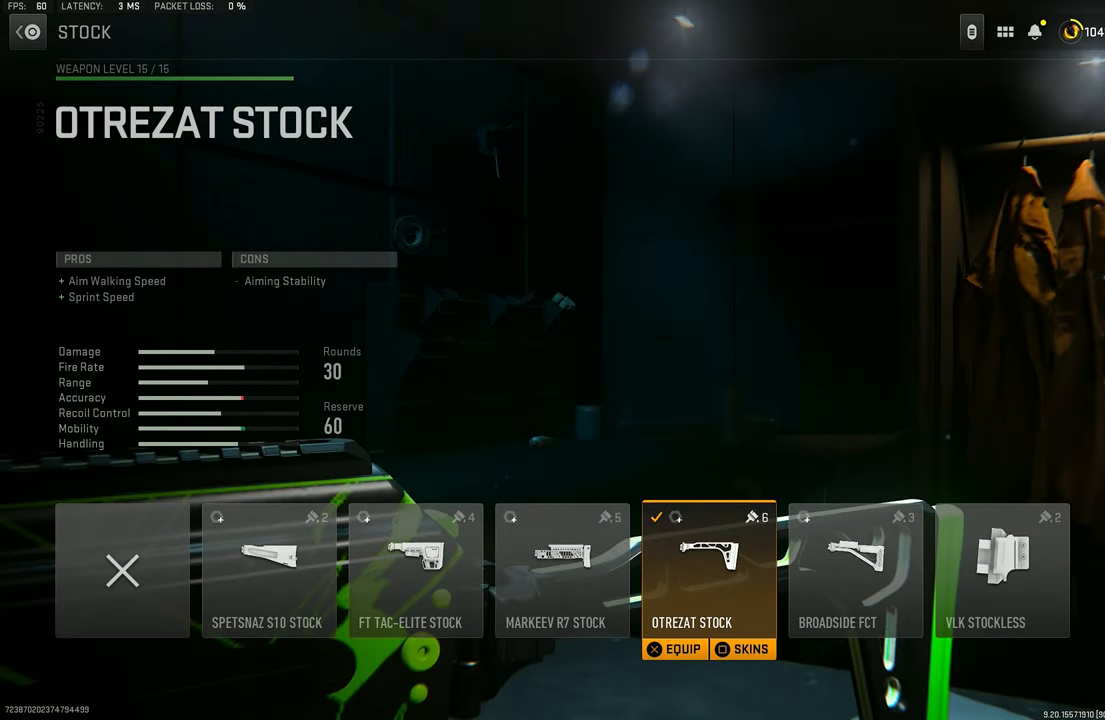
{"buttons": [], "left_stick": "center", "right_stick": "center", "events": []}
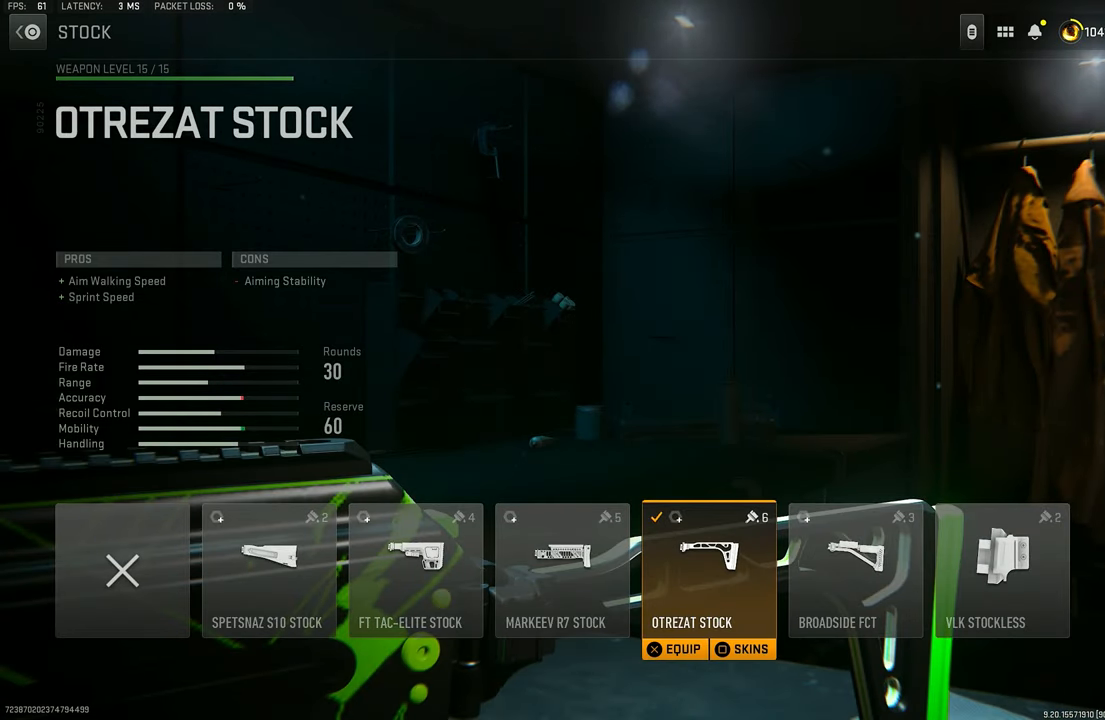
{"buttons": [], "left_stick": "center", "right_stick": "center", "events": []}
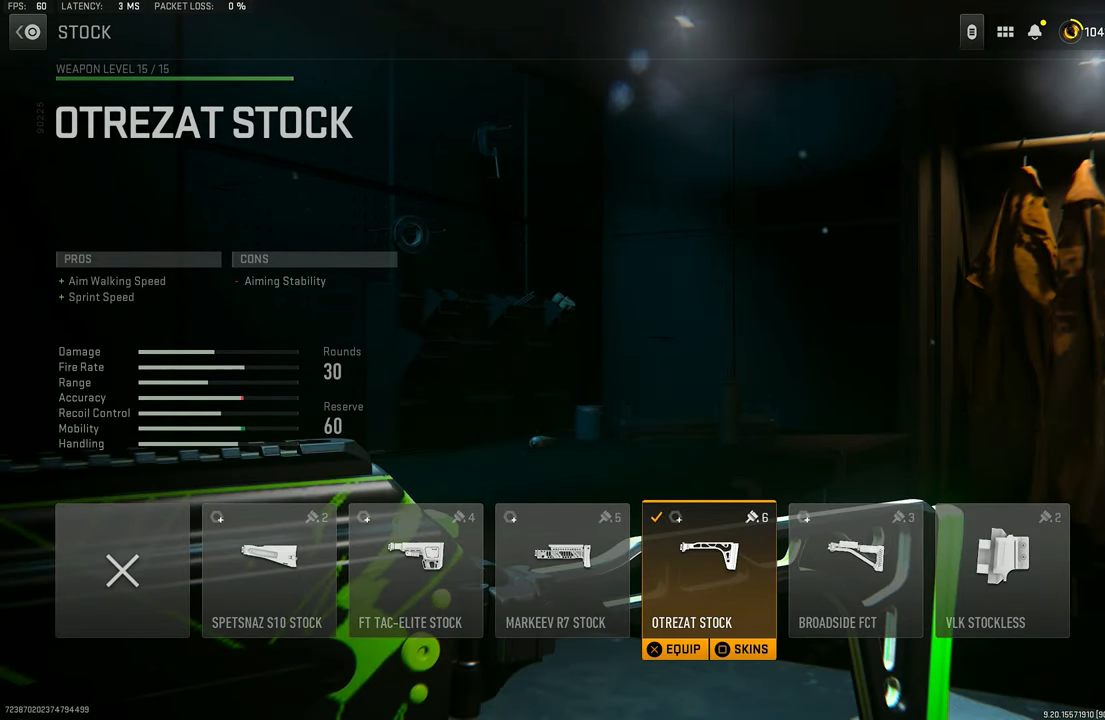
{"buttons": [], "left_stick": "center", "right_stick": "center", "events": []}
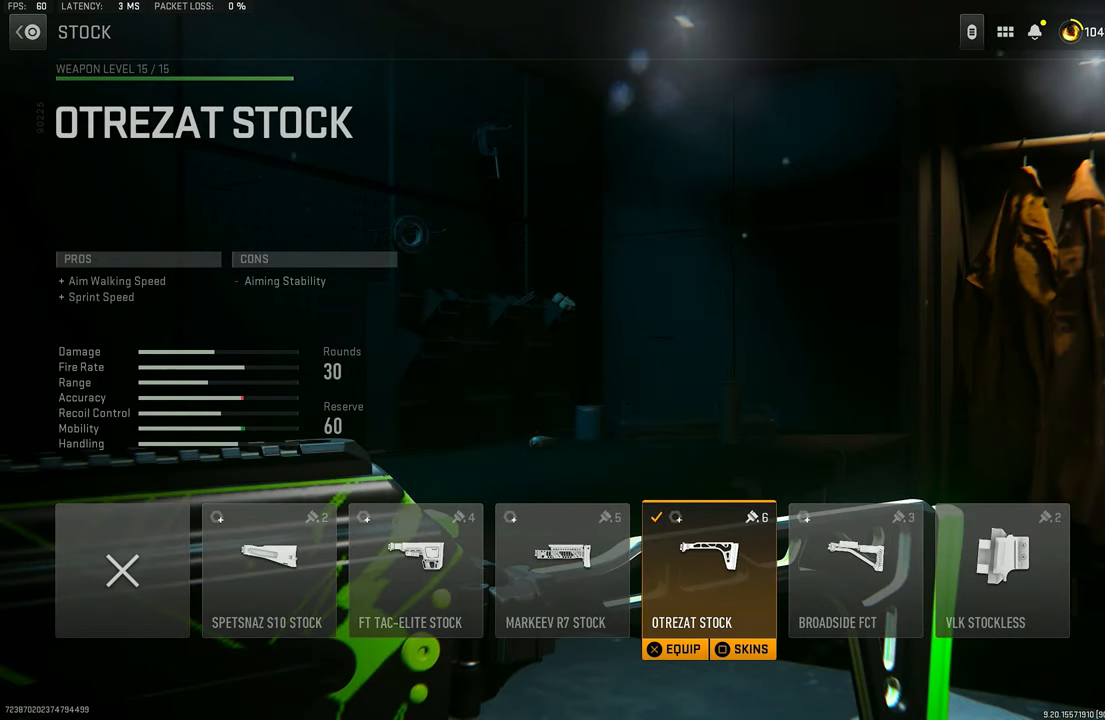
{"buttons": [], "left_stick": "center", "right_stick": "center", "events": []}
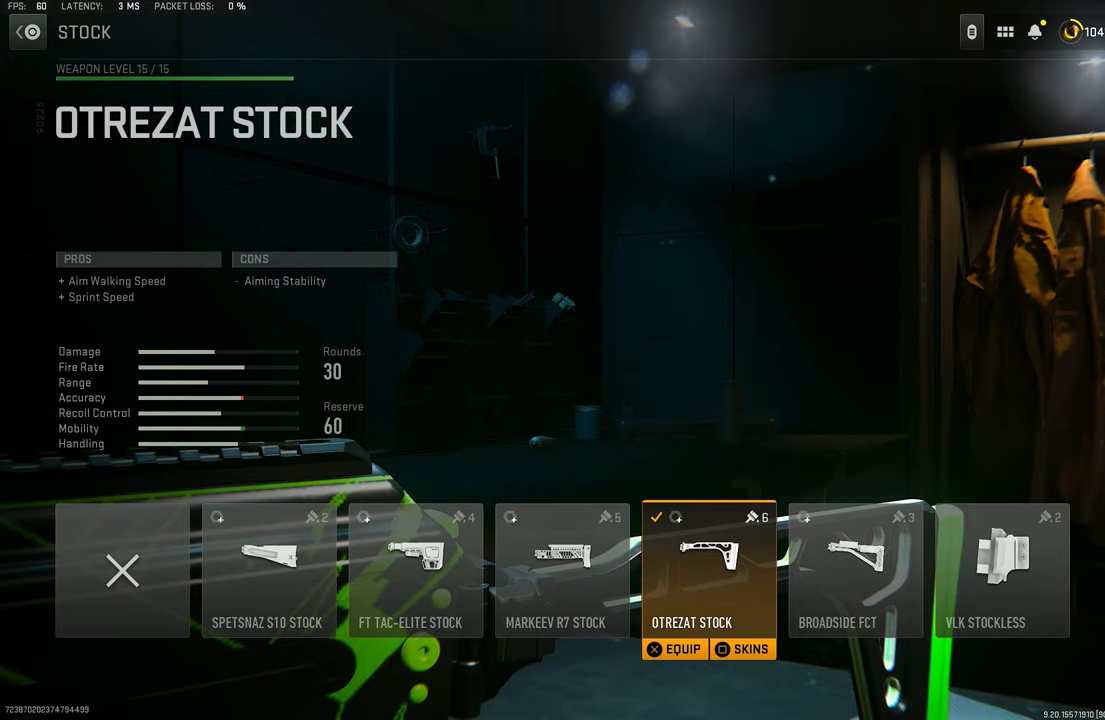
{"buttons": [], "left_stick": "center", "right_stick": "center", "events": [[317, "CIRCLE", "down"], [417, "CIRCLE", "up"]]}
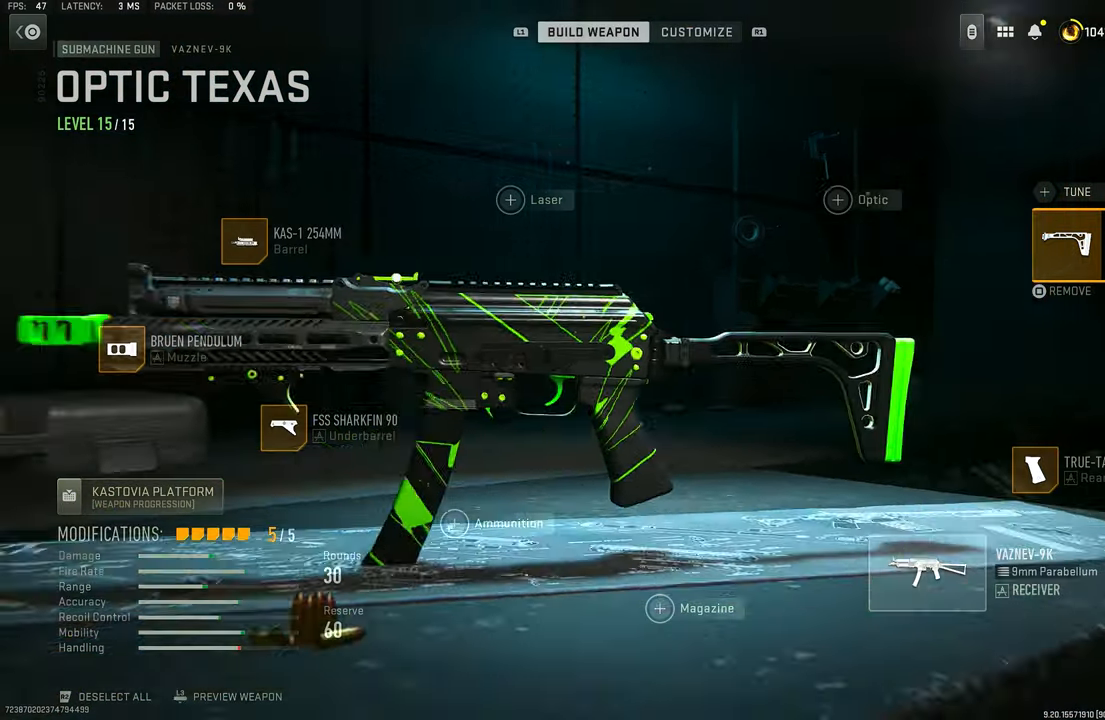
{"buttons": [], "left_stick": "center", "right_stick": "center", "events": []}